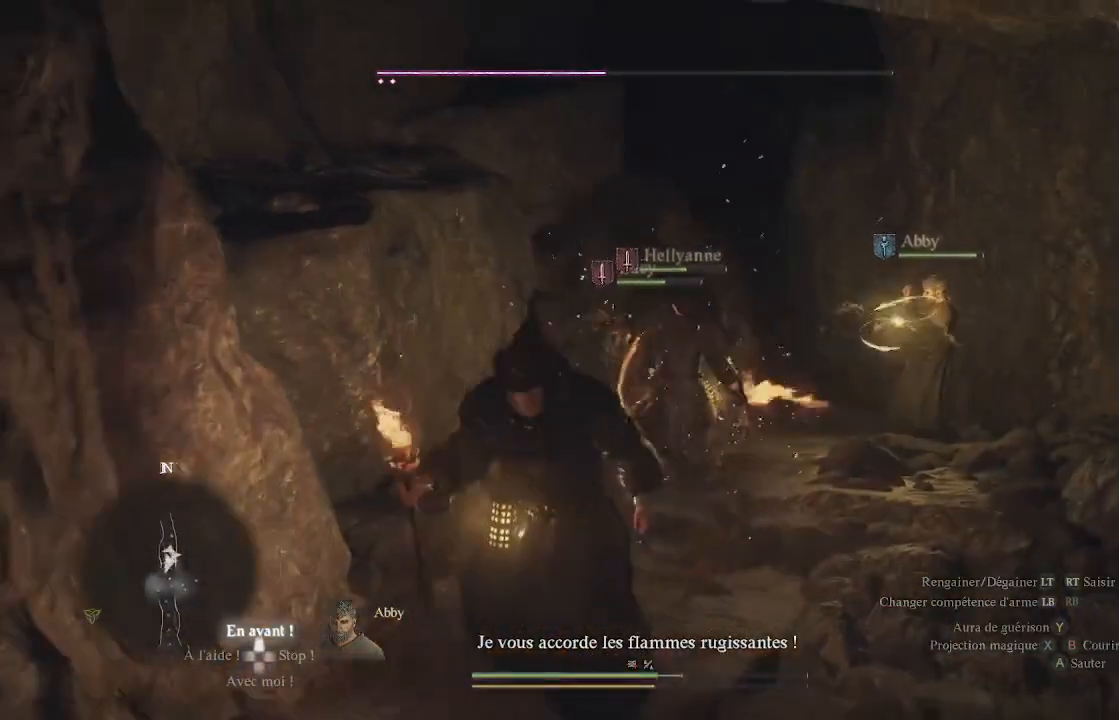
Gameplay with a controller (Xbox layout); each line is a JSON object with the inputs held at the frame after it. "events" lists button and stick changes between this image and that frame as [ms after this image, input, new state], when the widget could be followed in between.
{"buttons": ["L1"], "left_stick": "center", "right_stick": "center", "events": [[117, "L1", "down"], [183, "X", "down"], [183, "left_stick", "up"], [333, "X", "up"], [383, "X", "down"], [433, "X", "up"], [483, "left_stick", "center"]]}
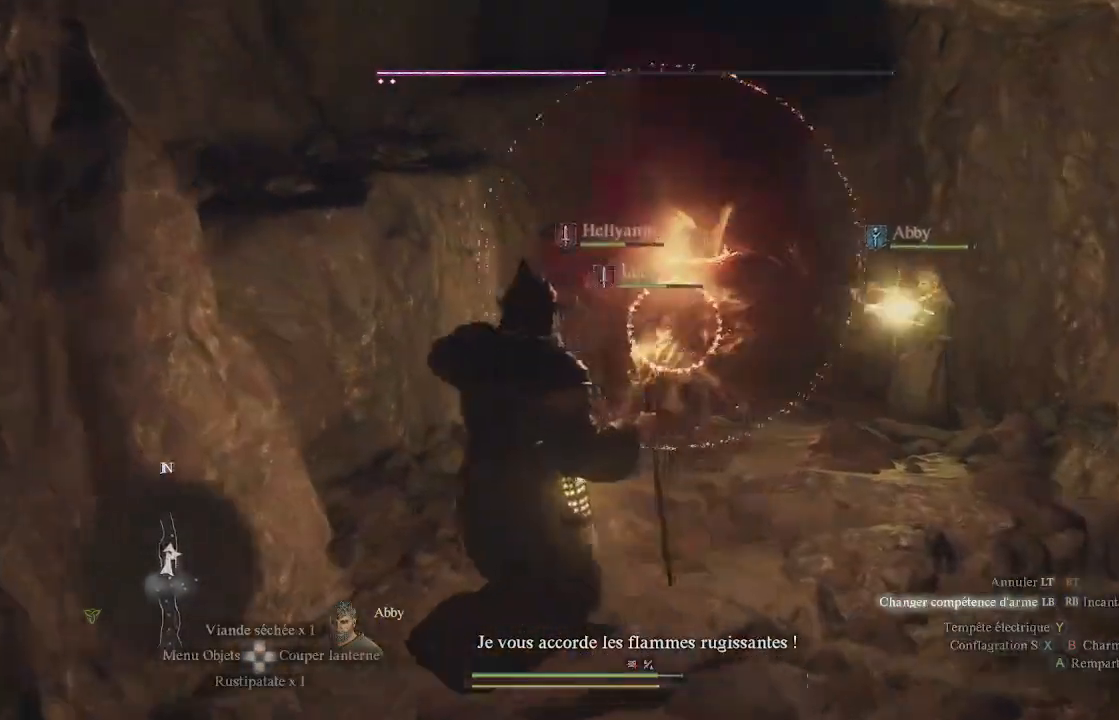
{"buttons": ["L1", "R1"], "left_stick": "center", "right_stick": "right", "events": [[200, "R1", "down"], [500, "right_stick", "right"]]}
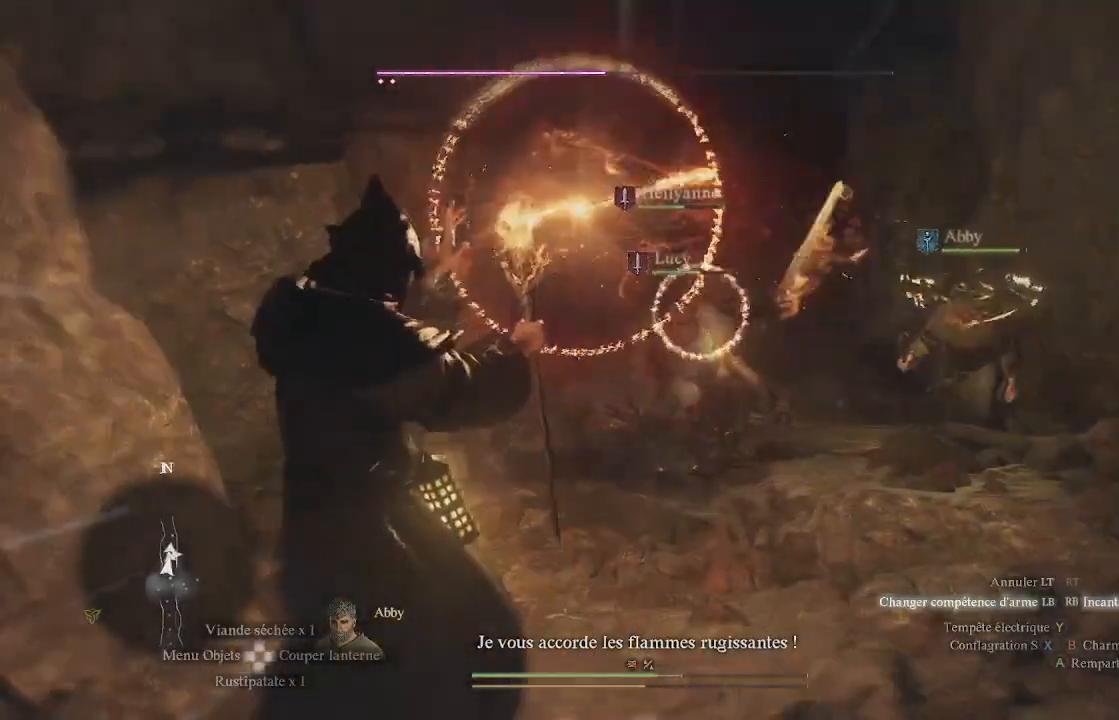
{"buttons": ["L1", "R1"], "left_stick": "up-right", "right_stick": "center", "events": [[117, "left_stick", "up-right"], [150, "right_stick", "center"]]}
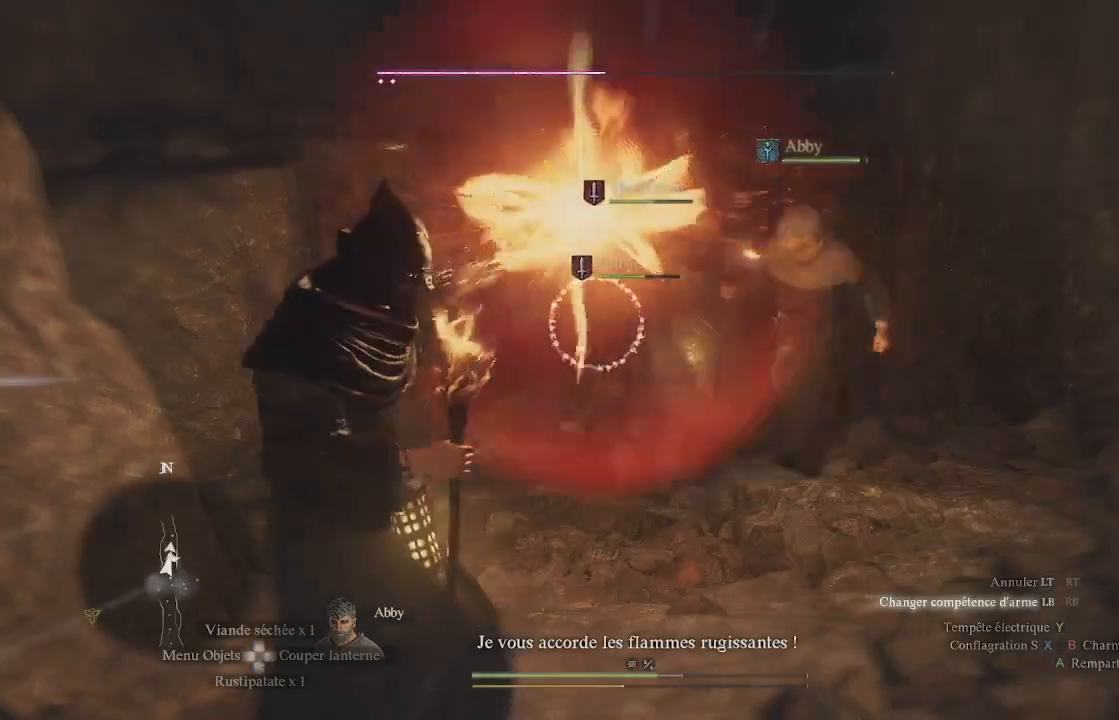
{"buttons": ["L1", "R1"], "left_stick": "center", "right_stick": "center", "events": [[83, "right_stick", "down"], [250, "right_stick", "center"], [417, "left_stick", "center"]]}
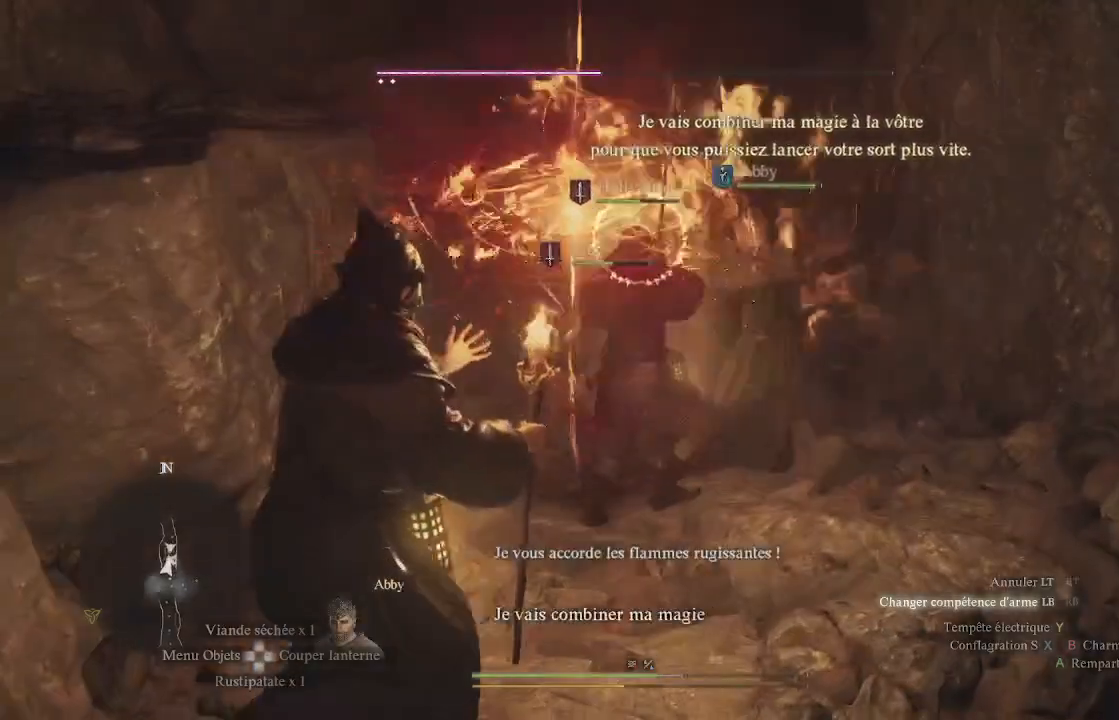
{"buttons": [], "left_stick": "center", "right_stick": "center", "events": [[33, "right_stick", "left"], [100, "right_stick", "center"], [200, "R1", "up"], [417, "L1", "up"]]}
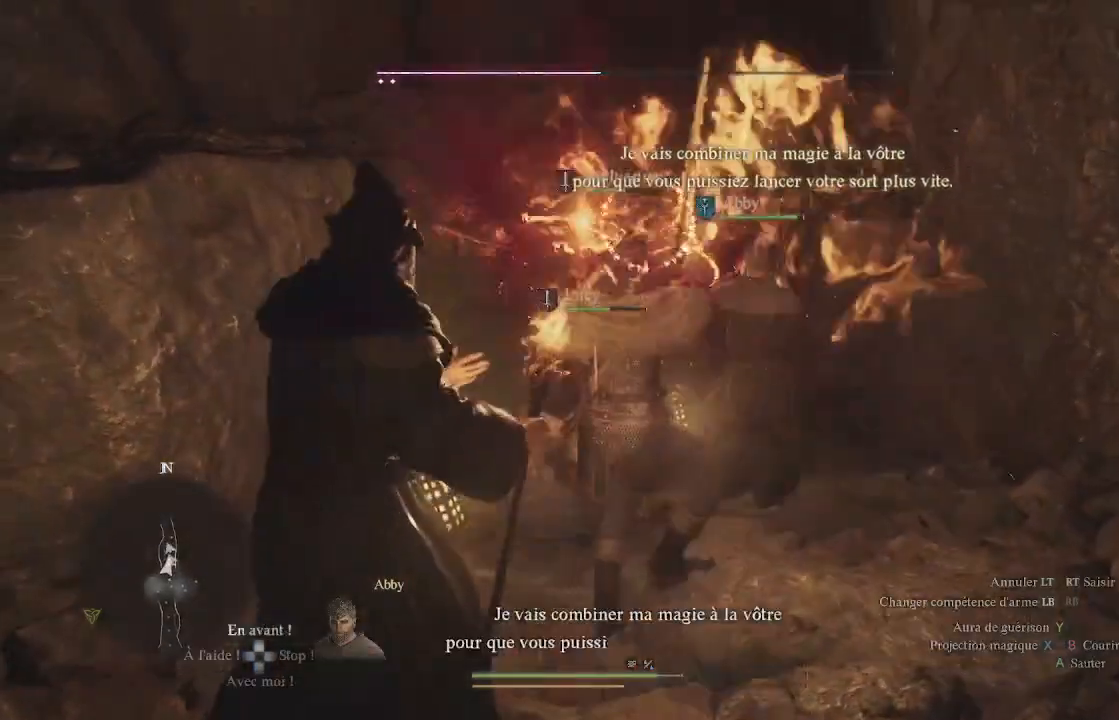
{"buttons": [], "left_stick": "center", "right_stick": "center", "events": []}
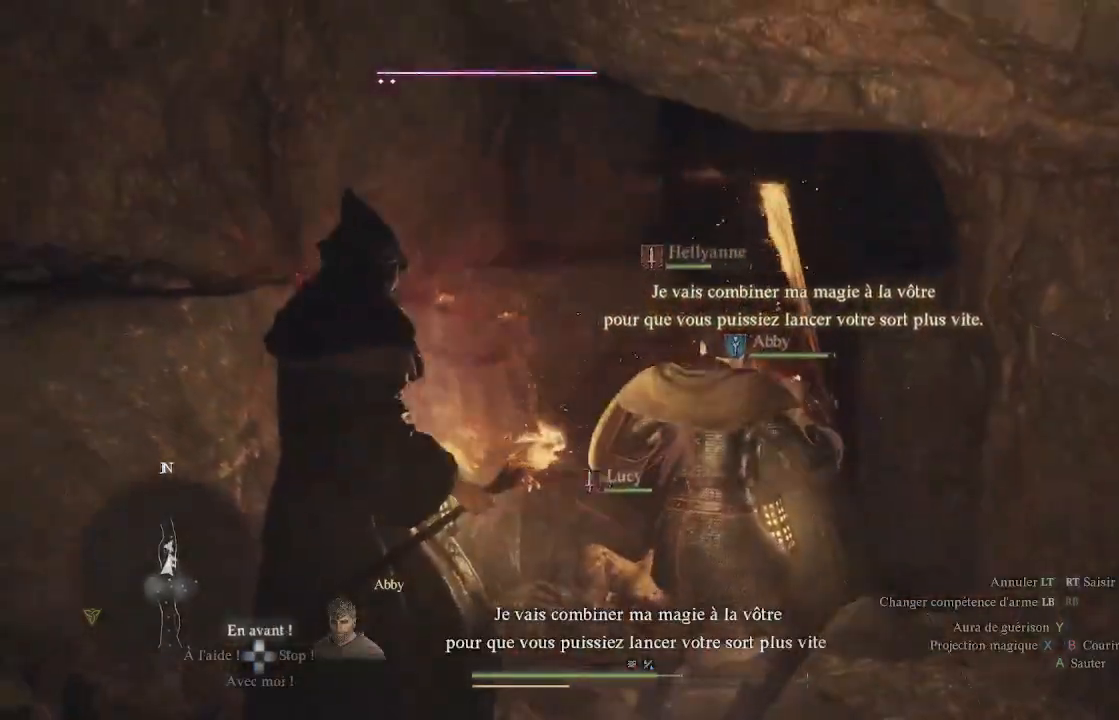
{"buttons": [], "left_stick": "center", "right_stick": "down-right", "events": [[383, "right_stick", "down-right"]]}
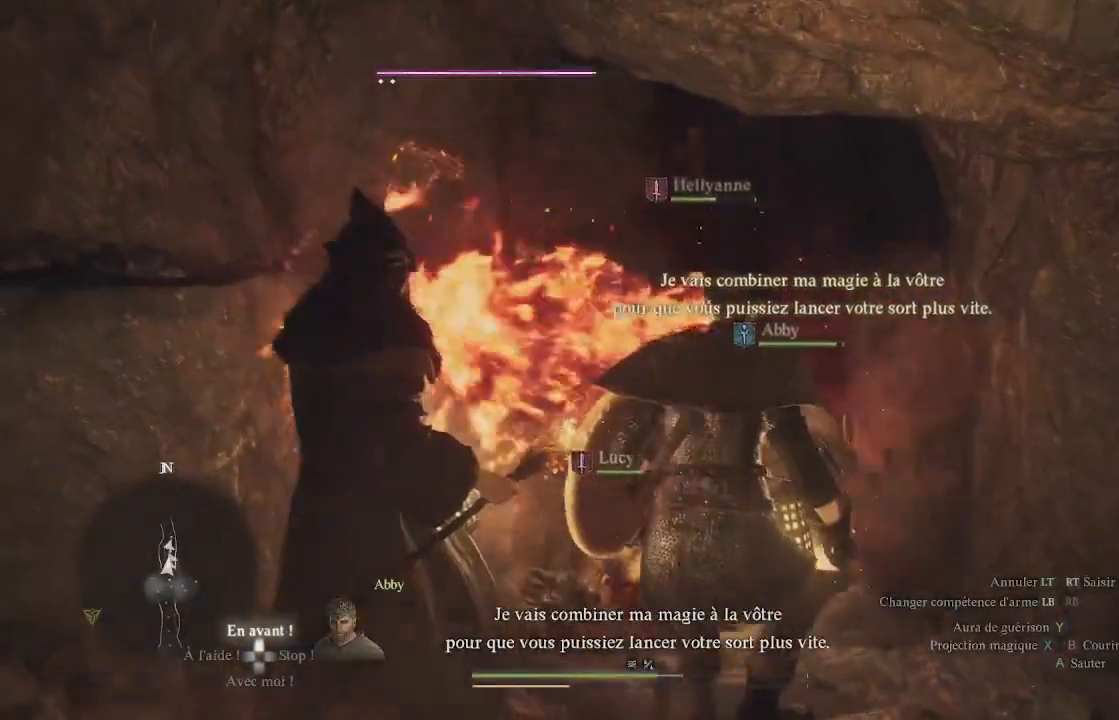
{"buttons": [], "left_stick": "center", "right_stick": "down-right", "events": [[133, "right_stick", "center"], [400, "right_stick", "down-right"]]}
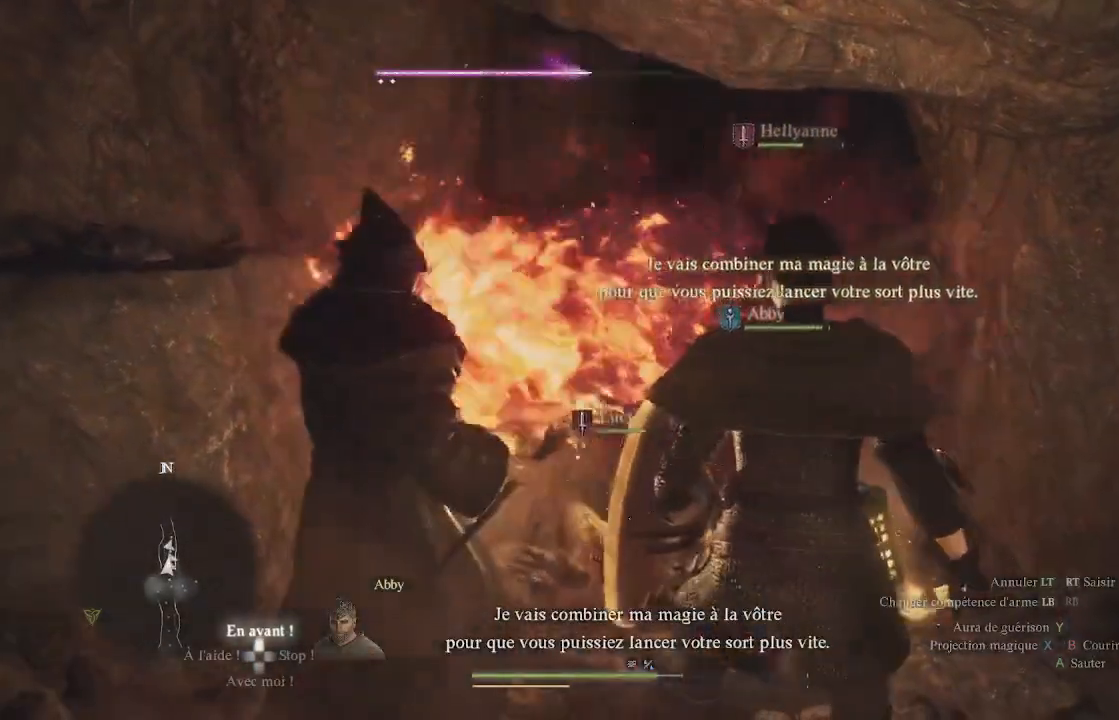
{"buttons": [], "left_stick": "down", "right_stick": "center", "events": [[183, "right_stick", "center"], [467, "left_stick", "down"]]}
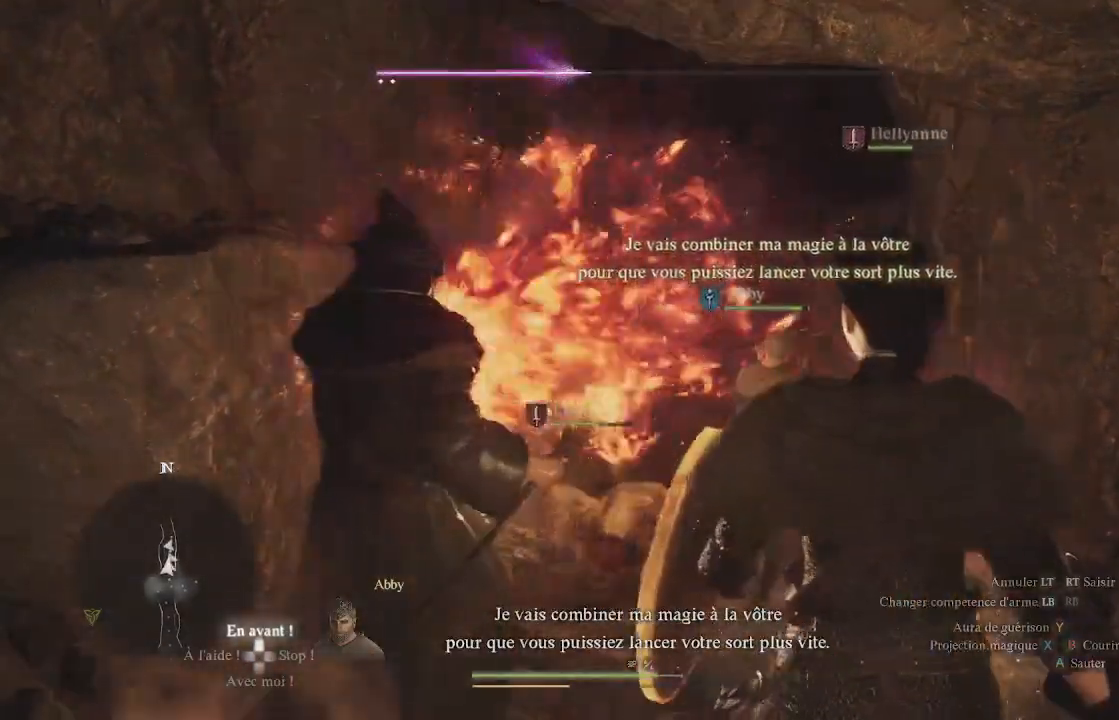
{"buttons": [], "left_stick": "center", "right_stick": "center", "events": [[167, "right_stick", "down-right"], [200, "left_stick", "center"], [300, "right_stick", "center"]]}
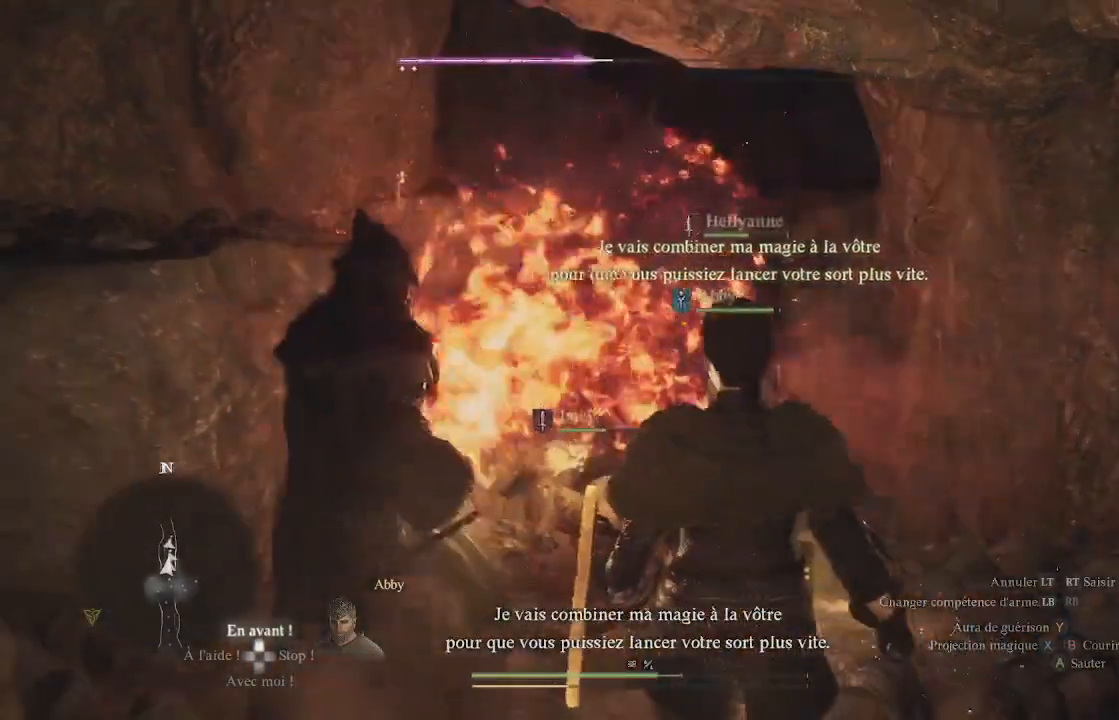
{"buttons": [], "left_stick": "center", "right_stick": "center", "events": []}
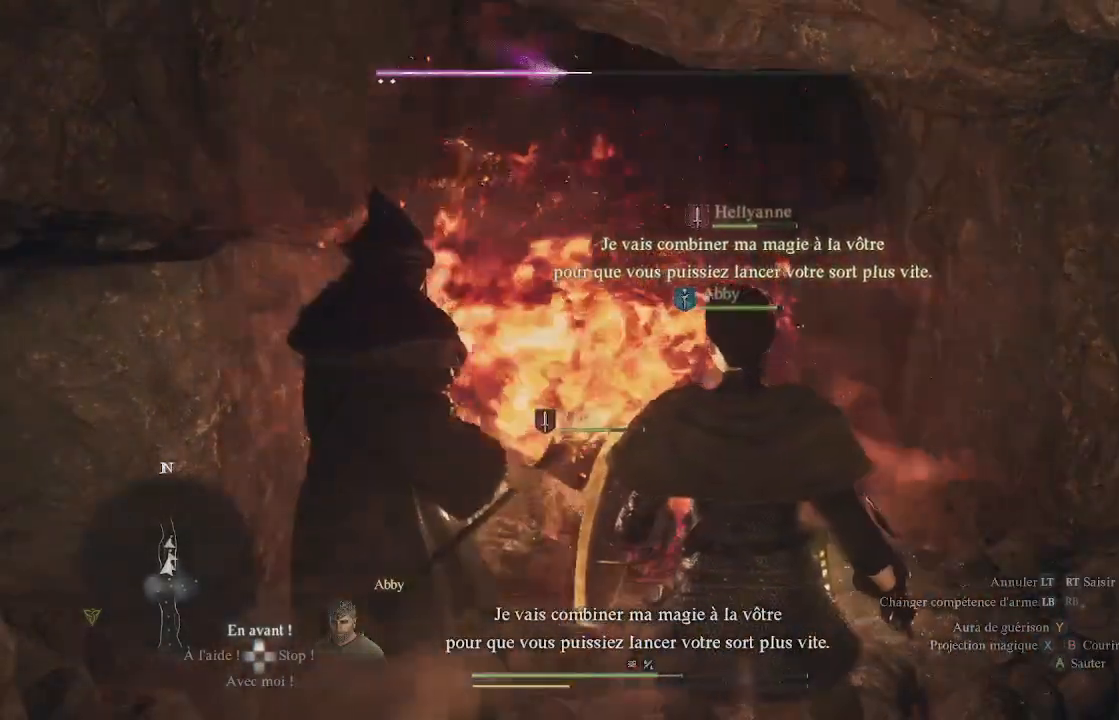
{"buttons": [], "left_stick": "center", "right_stick": "center", "events": []}
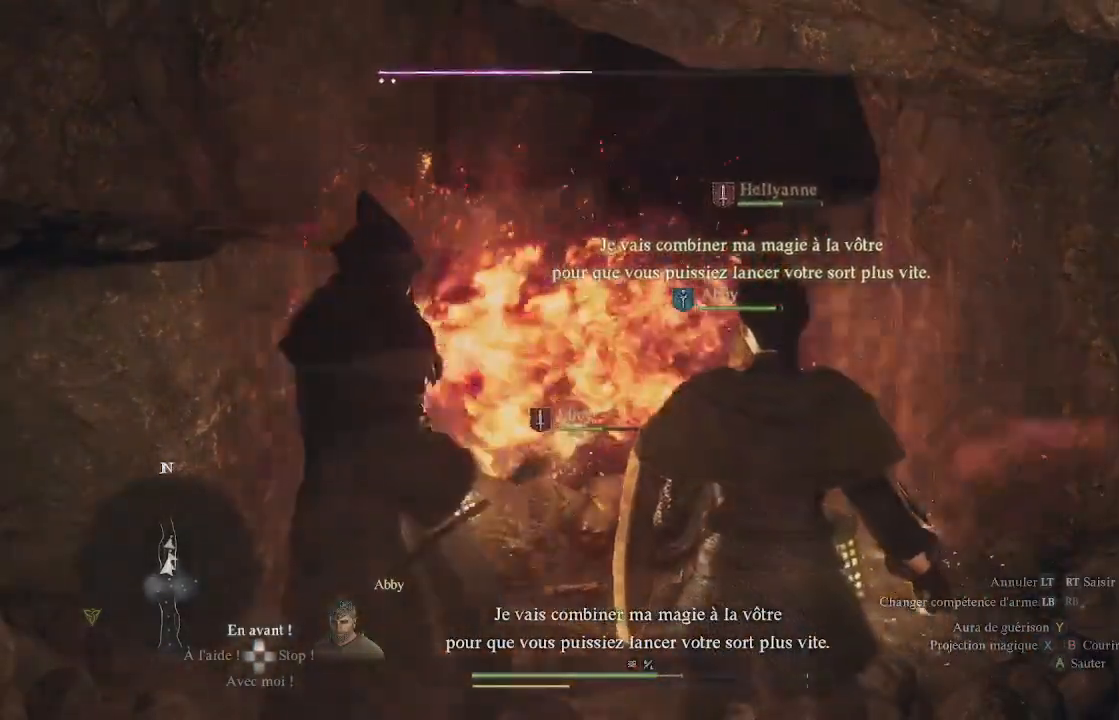
{"buttons": [], "left_stick": "down", "right_stick": "center", "events": [[217, "left_stick", "down"]]}
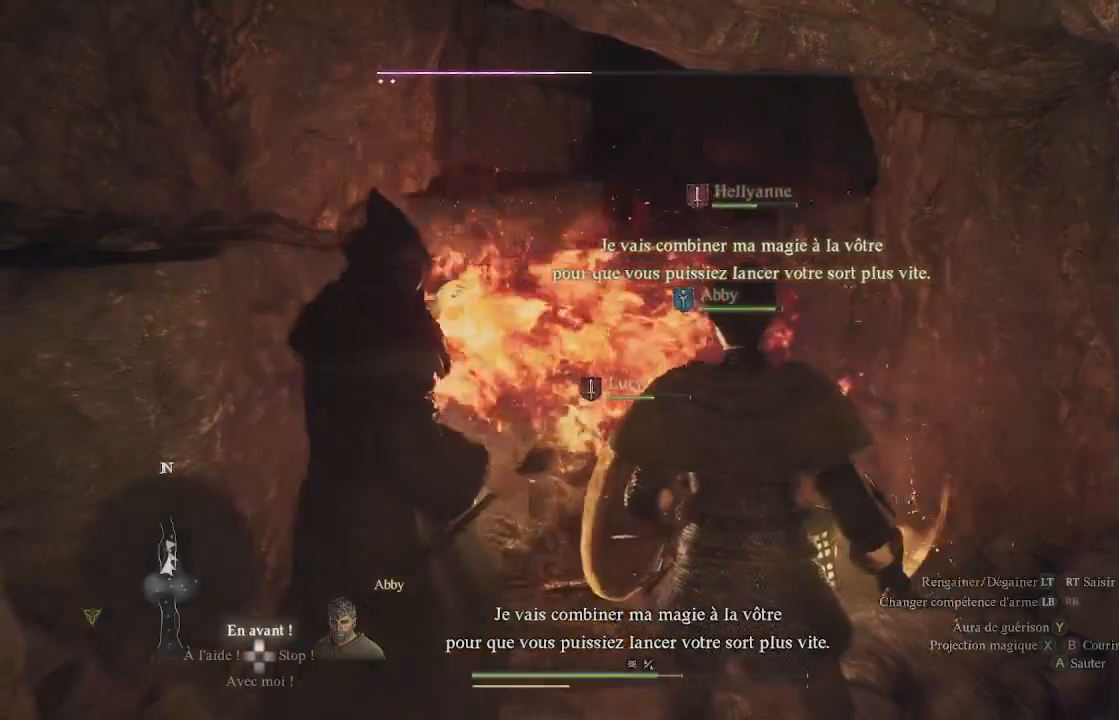
{"buttons": [], "left_stick": "down", "right_stick": "center", "events": []}
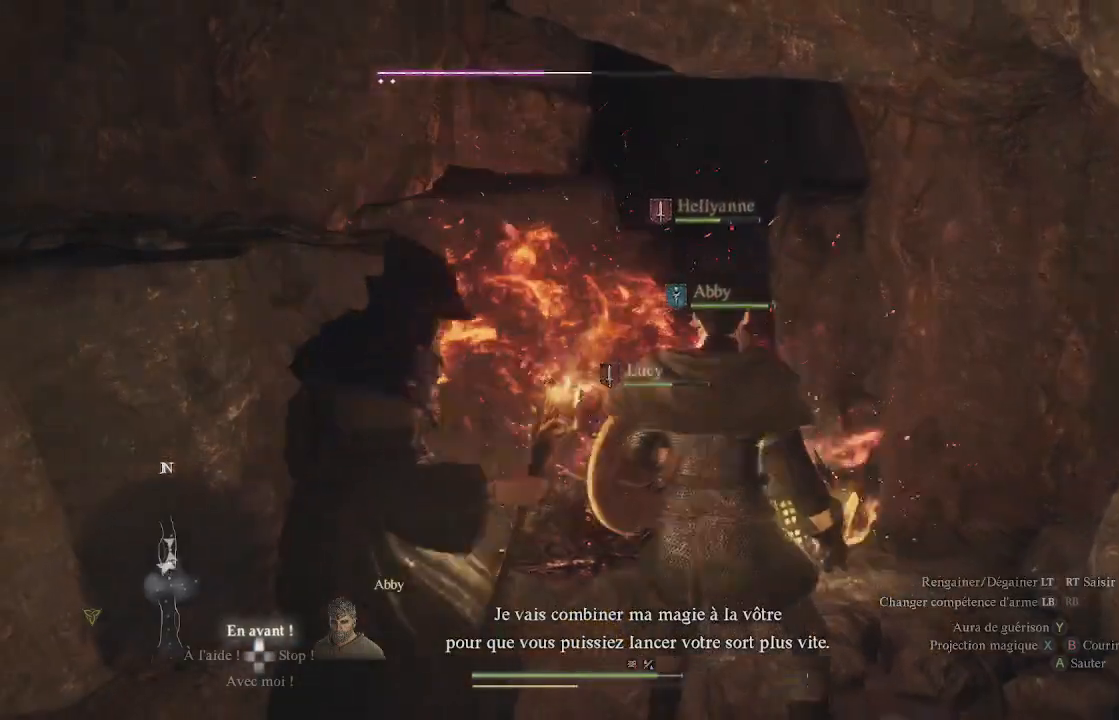
{"buttons": [], "left_stick": "down", "right_stick": "center", "events": [[183, "right_stick", "right"], [267, "right_stick", "down-right"], [433, "right_stick", "center"]]}
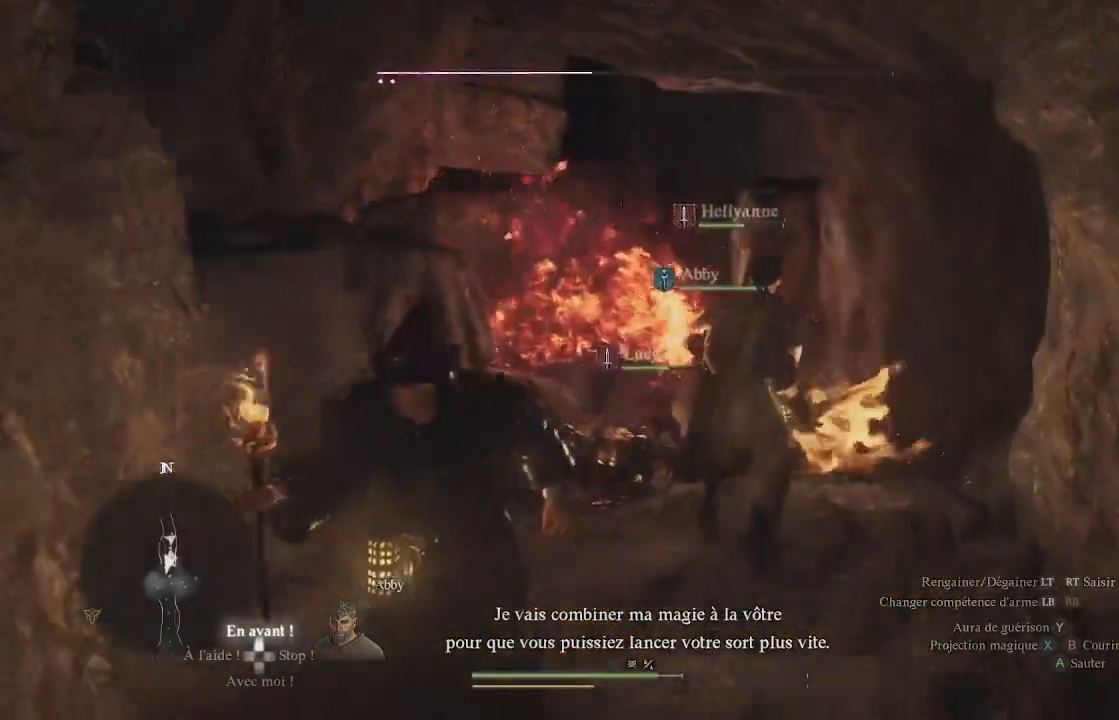
{"buttons": ["X"], "left_stick": "up", "right_stick": "center", "events": [[400, "left_stick", "up"], [500, "X", "down"]]}
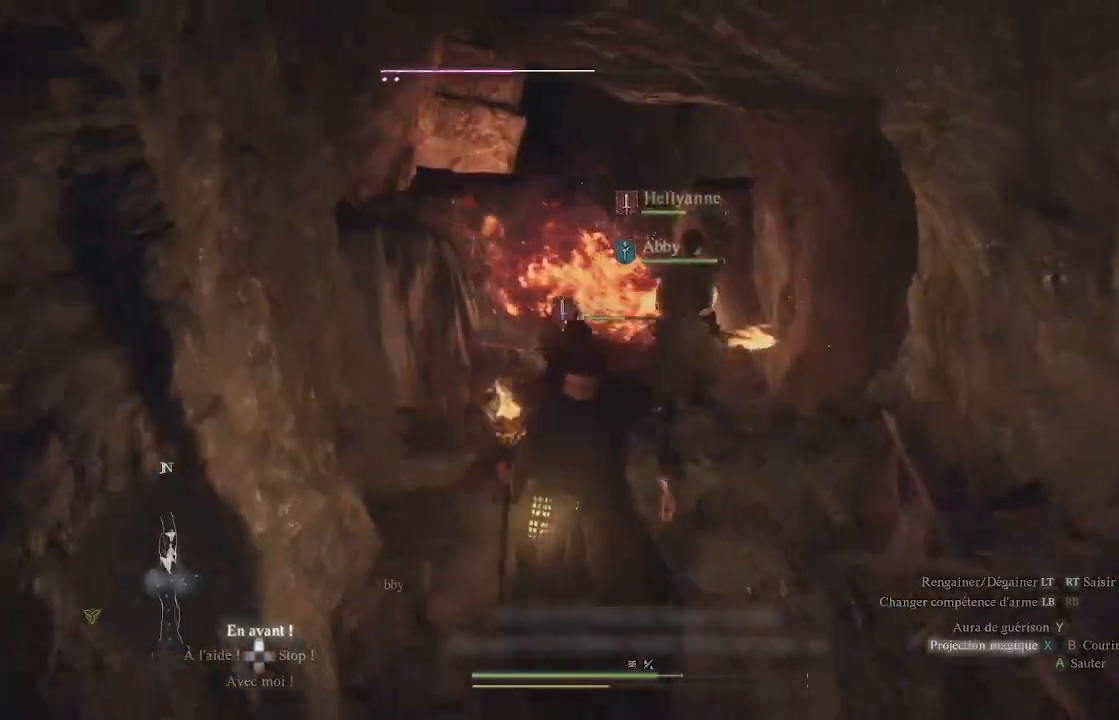
{"buttons": [], "left_stick": "up", "right_stick": "center", "events": [[67, "X", "up"], [133, "X", "down"], [167, "X", "up"], [233, "X", "down"], [300, "X", "up"], [383, "X", "down"], [450, "X", "up"]]}
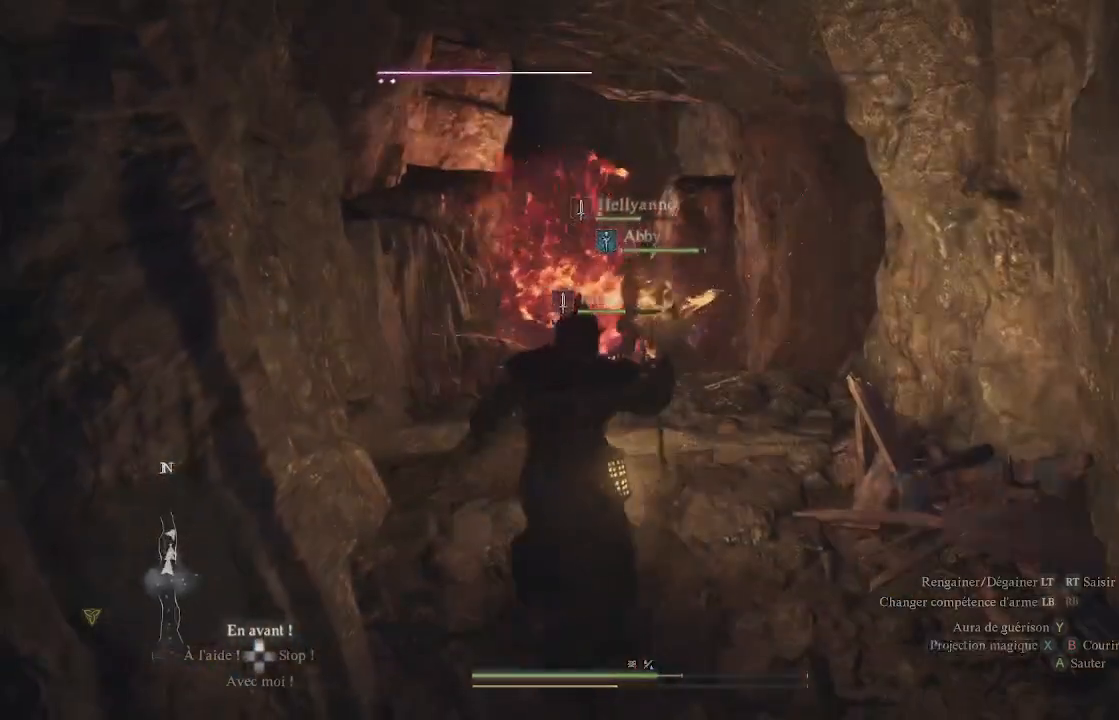
{"buttons": [], "left_stick": "center", "right_stick": "center", "events": [[33, "X", "down"], [33, "left_stick", "center"], [100, "X", "up"], [133, "X", "down"], [217, "X", "up"], [250, "X", "down"], [333, "X", "up"], [417, "X", "down"], [483, "X", "up"]]}
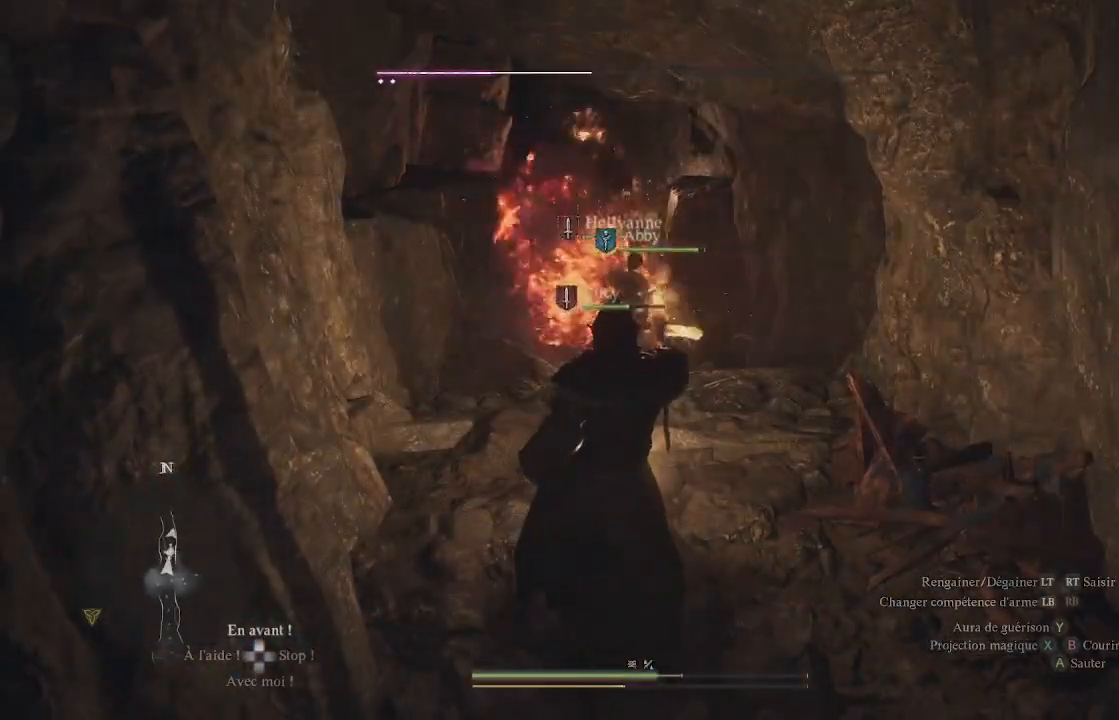
{"buttons": [], "left_stick": "center", "right_stick": "center", "events": [[50, "X", "down"], [133, "X", "up"], [167, "X", "down"], [250, "X", "up"], [317, "X", "down"], [350, "X", "up"], [433, "X", "down"], [500, "X", "up"]]}
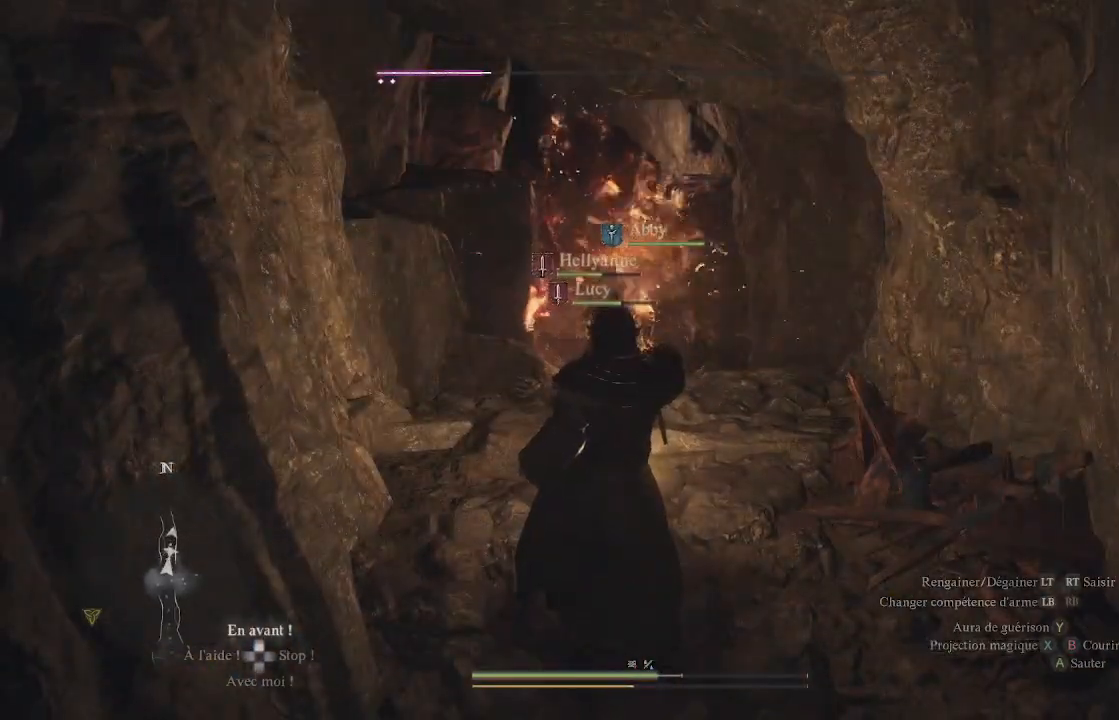
{"buttons": ["X"], "left_stick": "up", "right_stick": "center", "events": [[67, "X", "down"], [167, "X", "up"], [183, "left_stick", "up"], [200, "X", "down"], [250, "X", "up"], [317, "X", "down"], [433, "X", "up"], [483, "X", "down"]]}
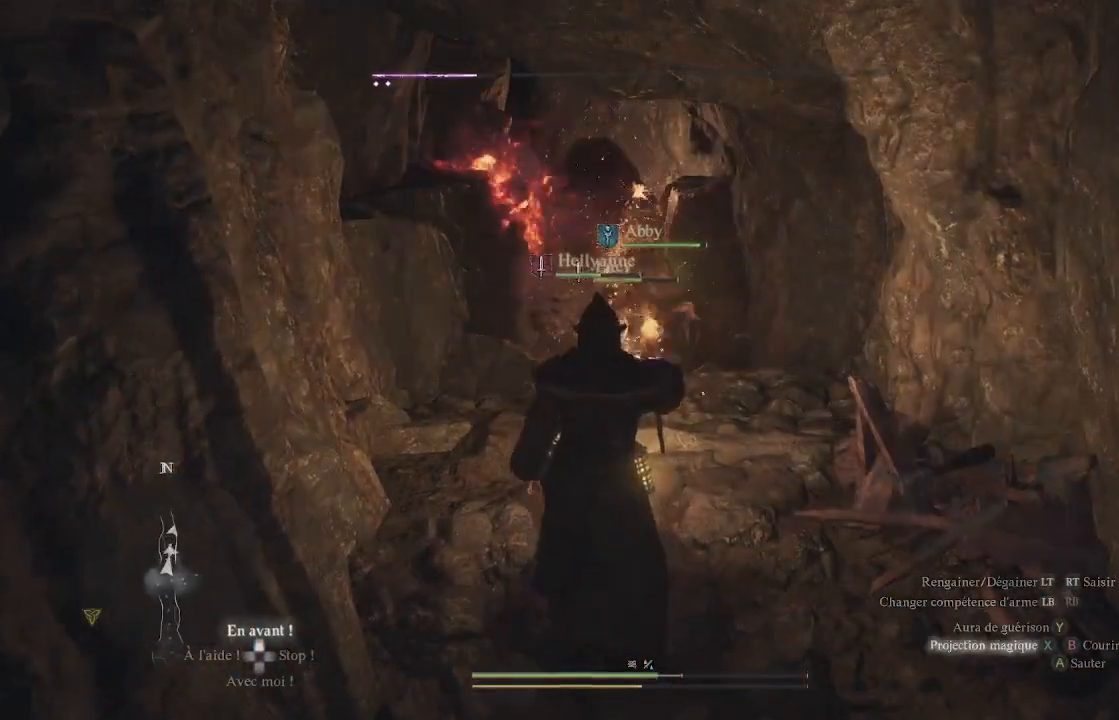
{"buttons": [], "left_stick": "up", "right_stick": "center", "events": [[33, "X", "up"], [117, "X", "down"], [217, "X", "up"], [283, "X", "down"], [333, "X", "up"], [400, "X", "down"], [483, "X", "up"]]}
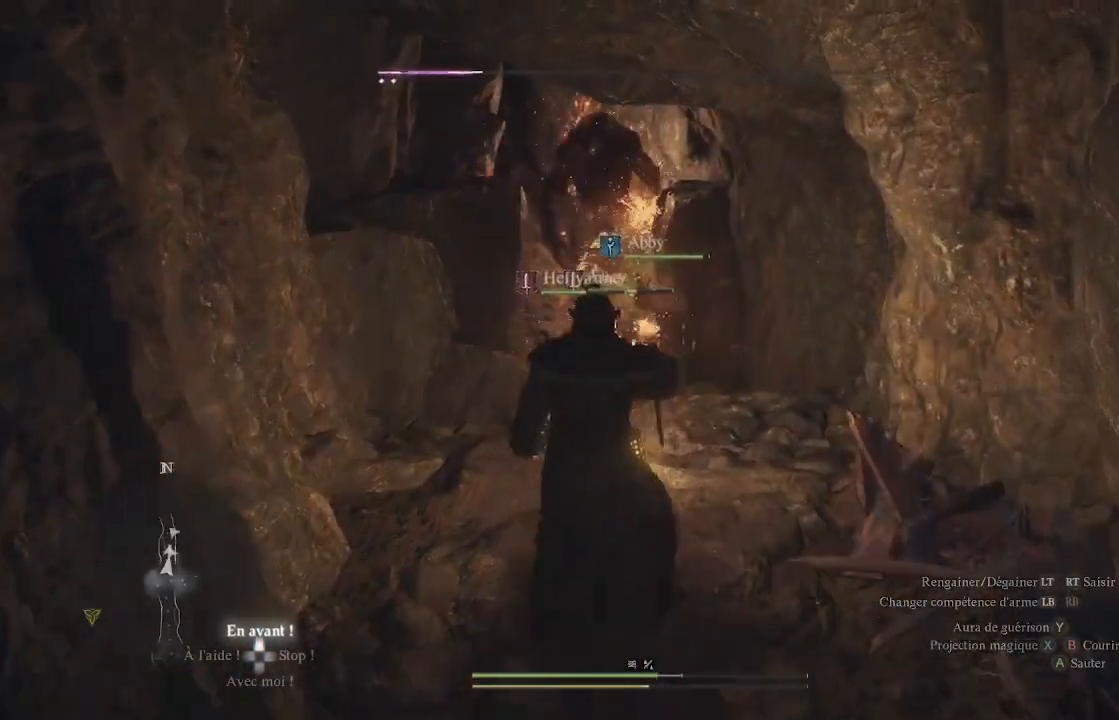
{"buttons": ["X"], "left_stick": "up", "right_stick": "center", "events": [[67, "X", "down"], [100, "X", "up"], [183, "X", "down"], [267, "X", "up"], [333, "X", "down"], [383, "X", "up"], [467, "X", "down"]]}
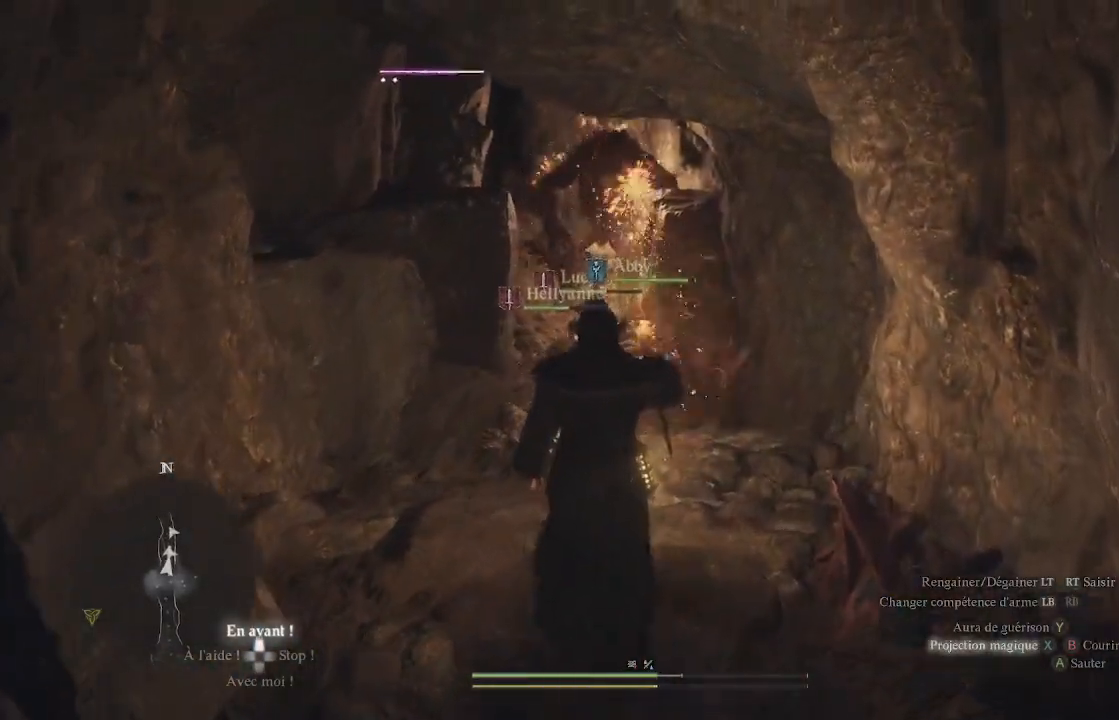
{"buttons": ["X"], "left_stick": "up", "right_stick": "center", "events": [[67, "X", "up"], [117, "X", "down"], [183, "X", "up"], [283, "X", "down"], [333, "X", "up"], [433, "X", "down"]]}
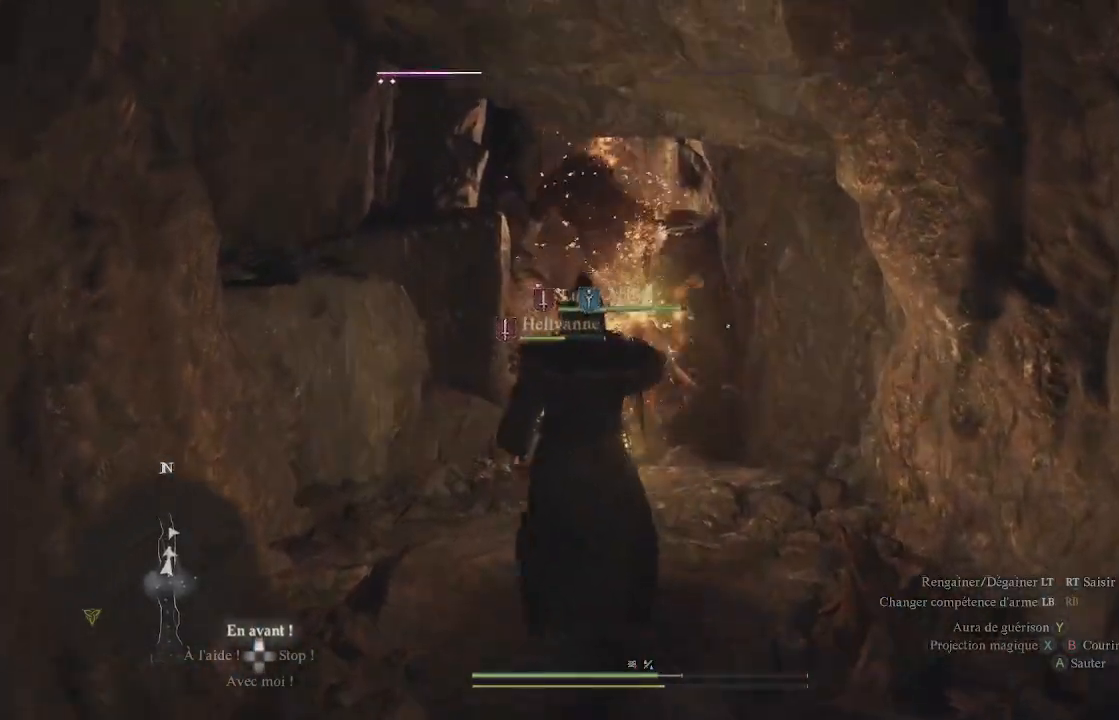
{"buttons": [], "left_stick": "center", "right_stick": "center", "events": [[17, "X", "up"], [100, "X", "down"], [167, "X", "up"], [233, "X", "down"], [300, "left_stick", "center"], [317, "X", "up"], [400, "X", "down"], [467, "X", "up"]]}
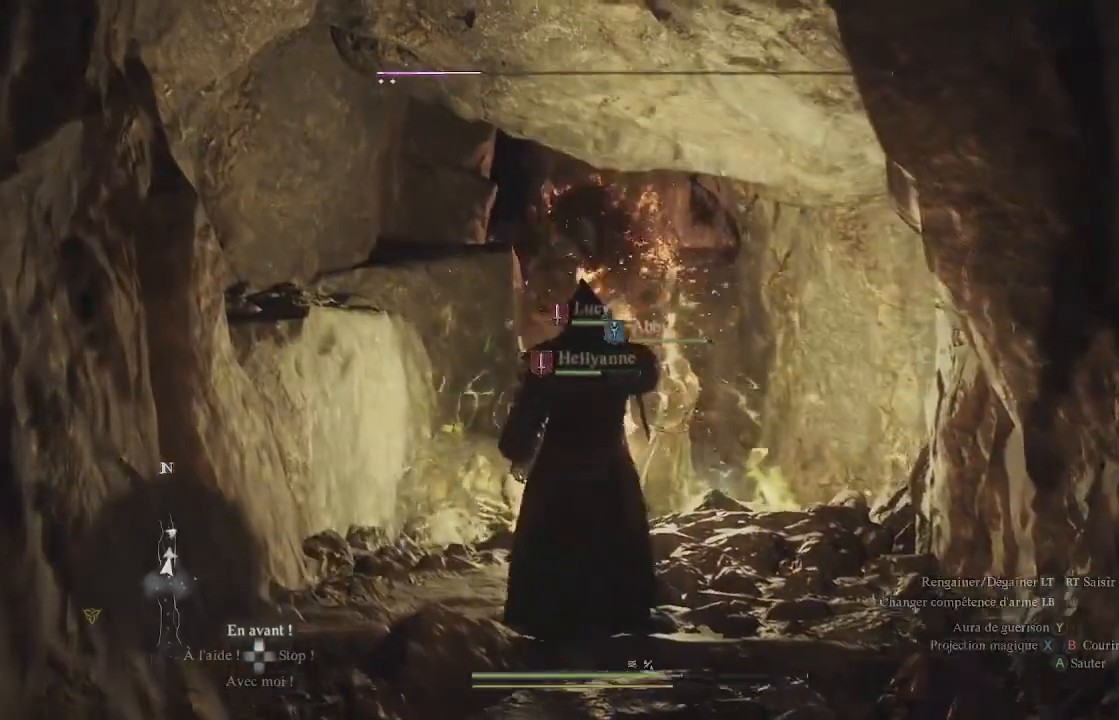
{"buttons": [], "left_stick": "center", "right_stick": "center", "events": [[83, "X", "down"], [167, "X", "up"], [250, "X", "down"], [300, "X", "up"], [383, "X", "down"], [433, "X", "up"]]}
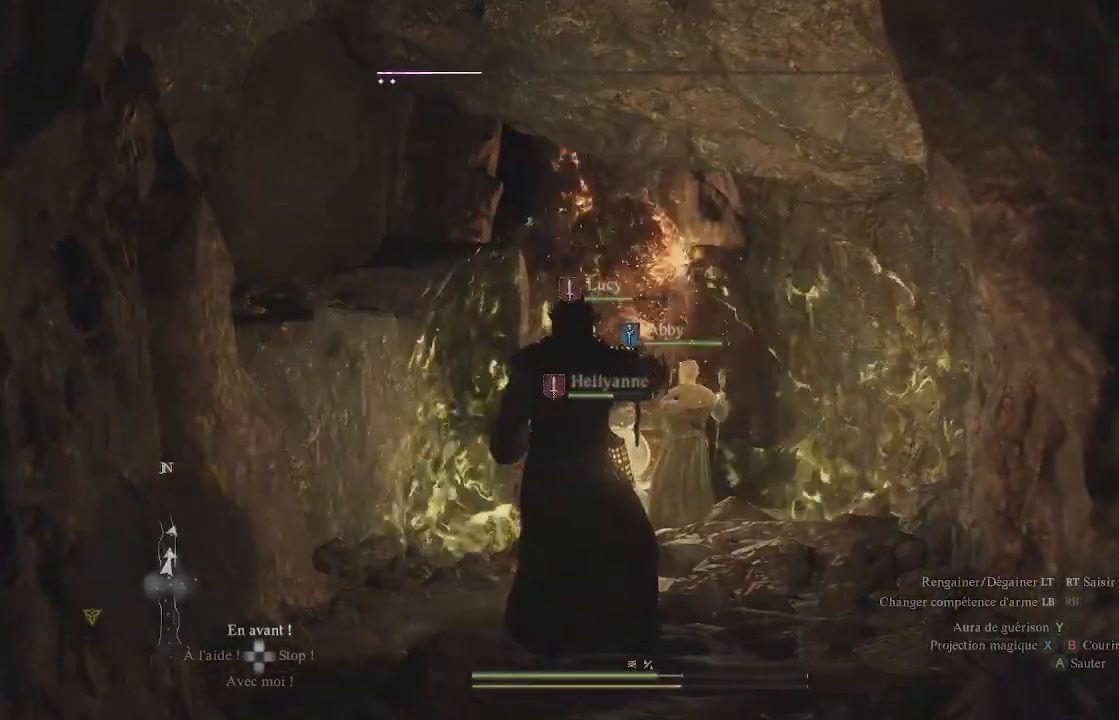
{"buttons": [], "left_stick": "center", "right_stick": "center", "events": [[33, "X", "down"], [100, "X", "up"], [217, "X", "down"], [267, "X", "up"], [350, "X", "down"], [433, "X", "up"]]}
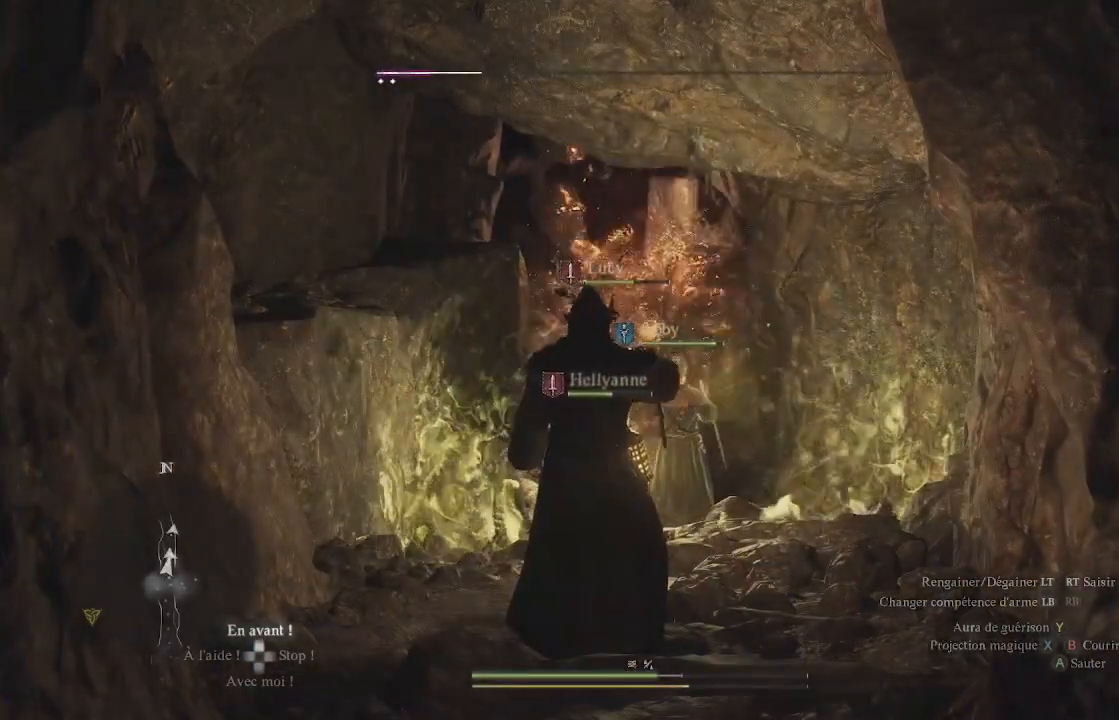
{"buttons": [], "left_stick": "down-right", "right_stick": "center", "events": [[17, "X", "down"], [100, "X", "up"], [183, "X", "down"], [300, "X", "up"], [350, "X", "down"], [350, "left_stick", "down-right"], [450, "X", "up"]]}
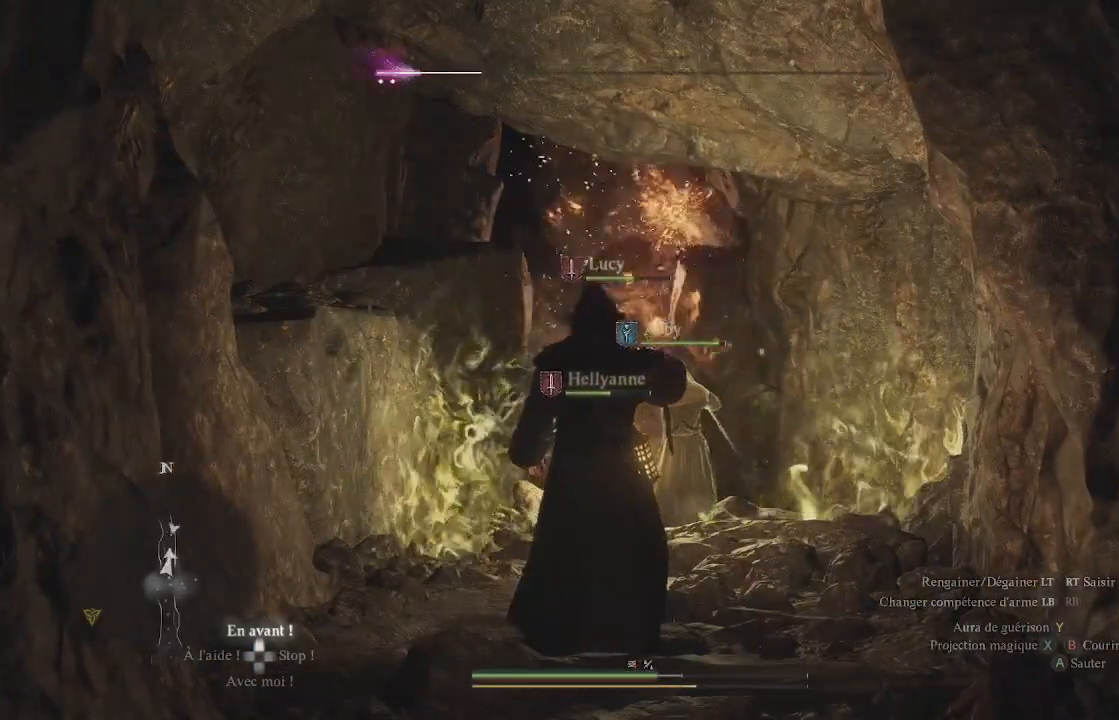
{"buttons": ["X"], "left_stick": "up-left", "right_stick": "center", "events": [[33, "X", "down"], [117, "X", "up"], [200, "X", "down"], [283, "X", "up"], [367, "X", "down"], [417, "X", "up"], [500, "X", "down"], [500, "left_stick", "up-left"]]}
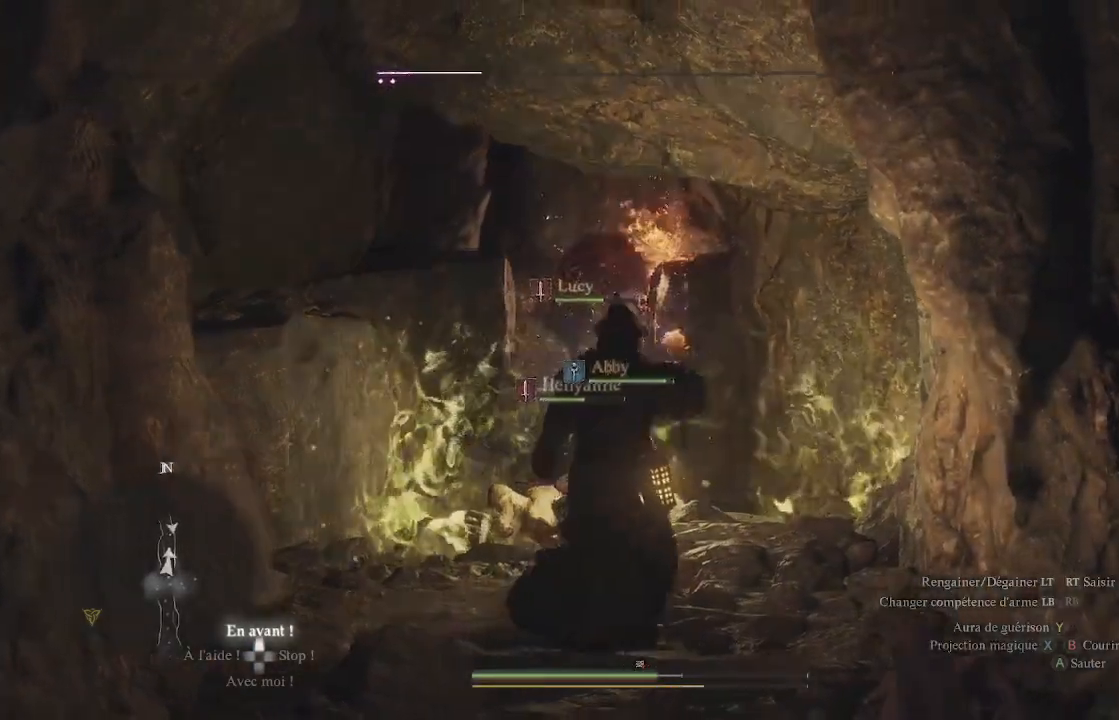
{"buttons": ["X"], "left_stick": "up-left", "right_stick": "center", "events": [[100, "X", "up"], [217, "X", "down"], [283, "X", "up"], [333, "X", "down"], [433, "X", "up"], [483, "X", "down"]]}
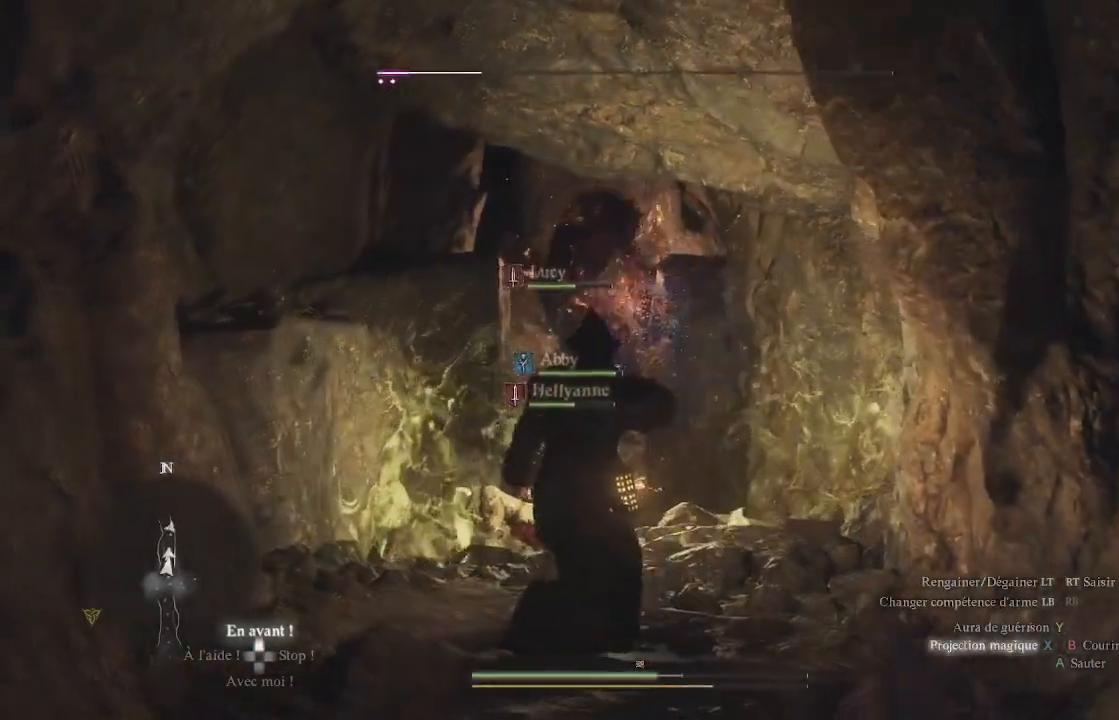
{"buttons": ["X"], "left_stick": "center", "right_stick": "center", "events": [[67, "X", "up"], [133, "X", "down"], [250, "X", "up"], [283, "X", "down"], [333, "left_stick", "center"], [367, "X", "up"], [433, "X", "down"]]}